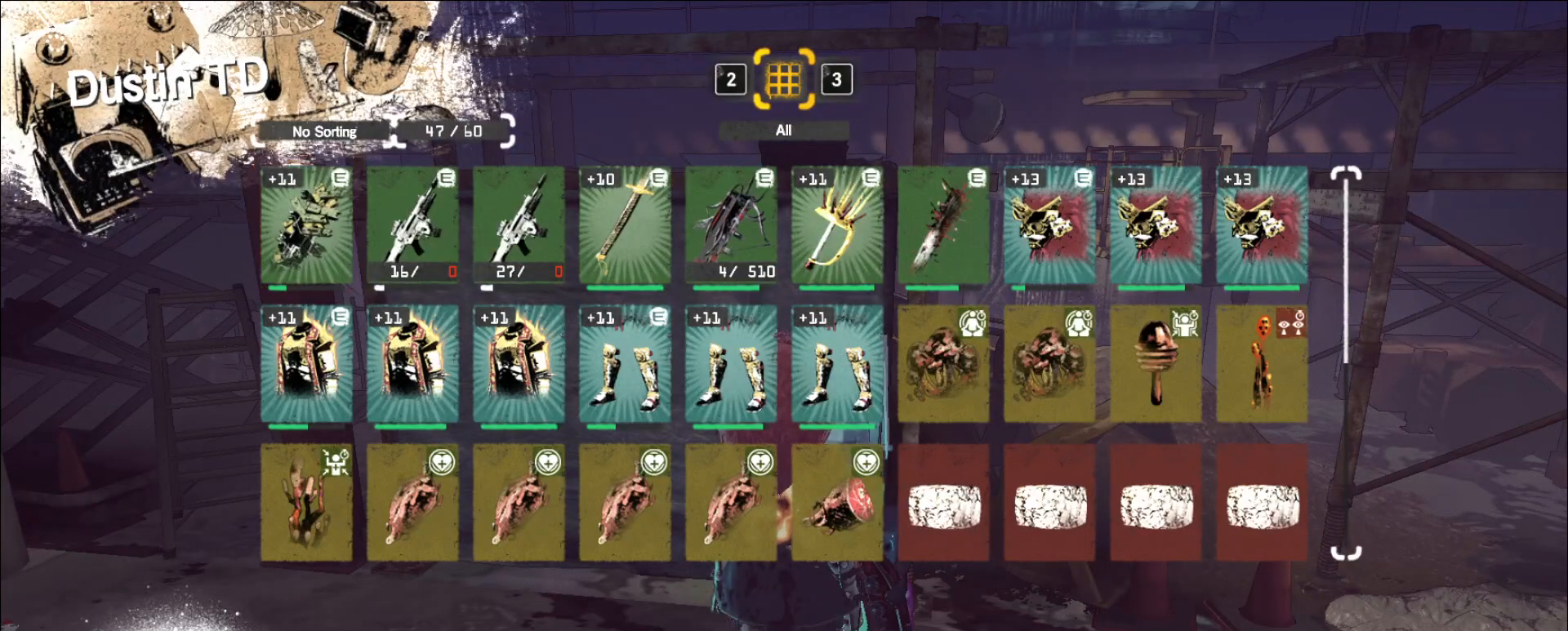
Gameplay with keyboard and mouse; each line is a JSON object with the keys and mouse buttons held at the frame after it. "events" lists presses ("down") and releases ("up") of "1", "2", "3", "4", "5", "a", "alt", "b", "c", "ctrl", "d", "e", "f", "g", "q", "r", "s", "shift", "space", "t", "tab", "v", "w", "x", "z", "mouse_left", "mouse_wheel", "mouse_right", "mouse_mb4" and "mouse_mb5" between this image and that frame as [ms after this image, input, new state], when the widget could be followed in between. "mouse_left", "mouse_wheel", "mouse_right", "mouse_mb4", "mouse_mb5" = the "left", "wheel", "right", "mb4", "mb5" buttons of the "mouse" list. No other keys are recorded. "wheel" means that the mouse wheel is clicked or scrolled. Not read: mouse_move.
{"keys": [], "mouse": [], "events": [[40, "w", "up"]]}
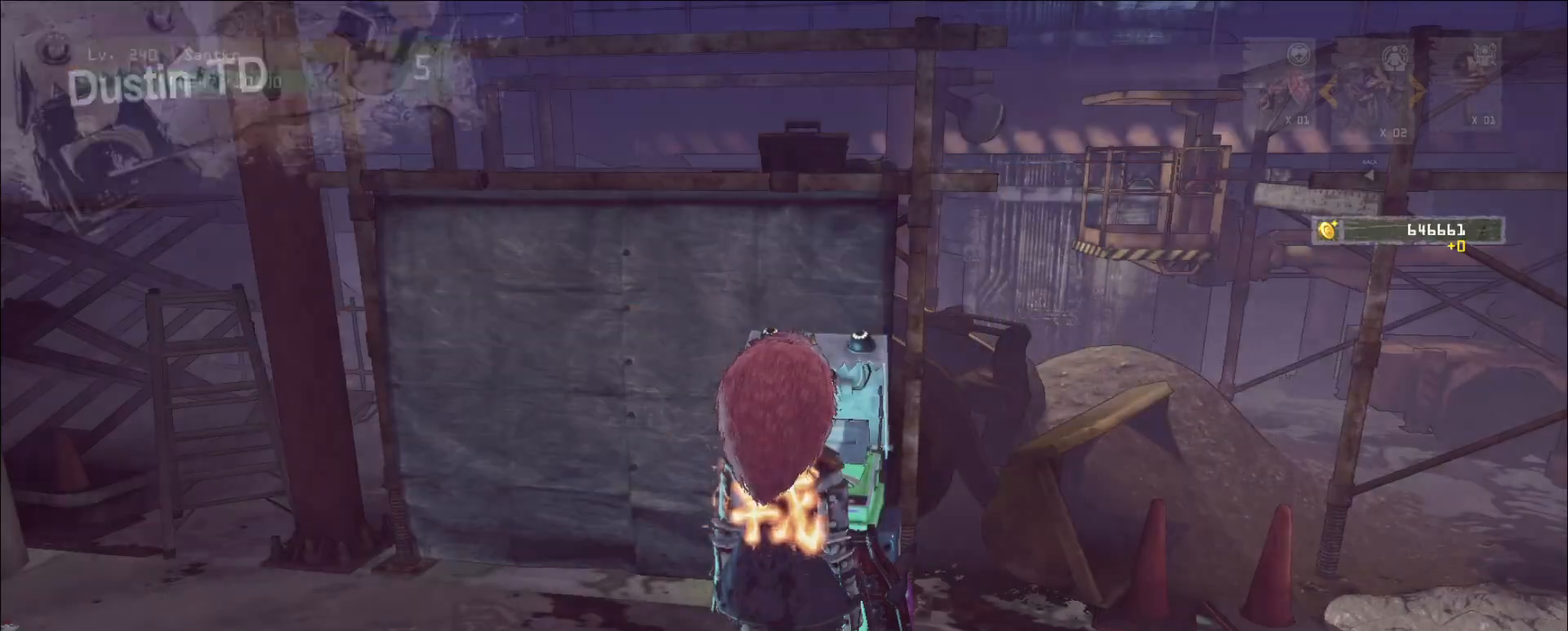
{"keys": ["a", "w"], "mouse": [], "events": [[360, "w", "down"], [400, "a", "down"]]}
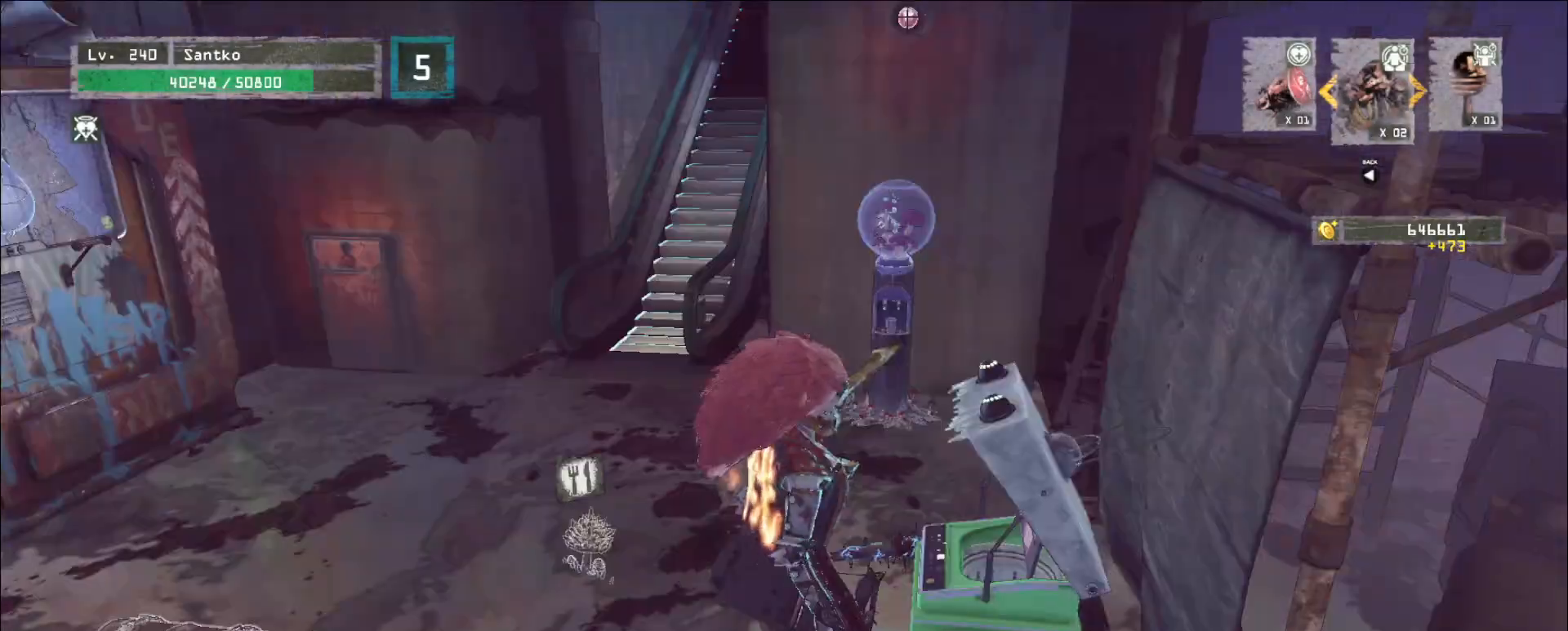
{"keys": ["a", "w"], "mouse": [], "events": [[160, "ctrl", "down"], [200, "ctrl", "up"], [320, "a", "up"], [480, "a", "down"]]}
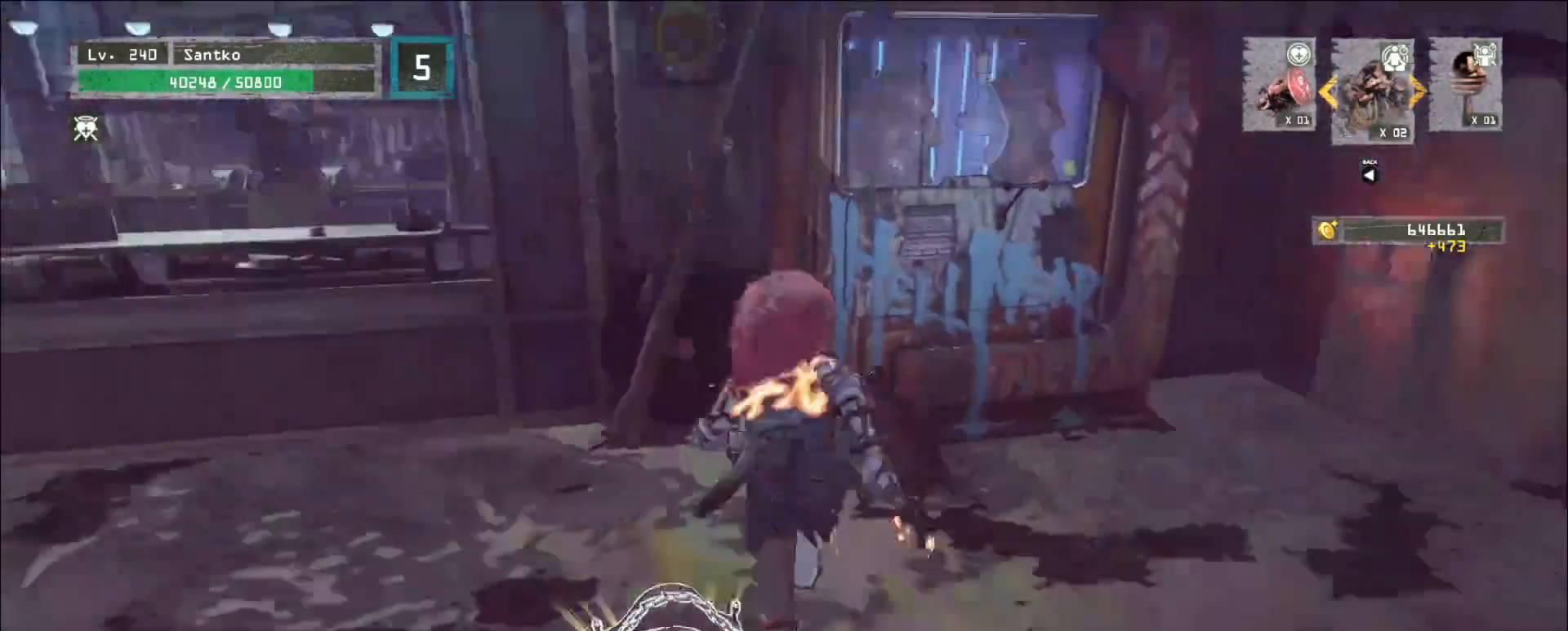
{"keys": [], "mouse": [], "events": [[120, "a", "up"], [160, "w", "up"], [320, "a", "down"], [320, "s", "down"], [480, "a", "up"], [480, "s", "up"]]}
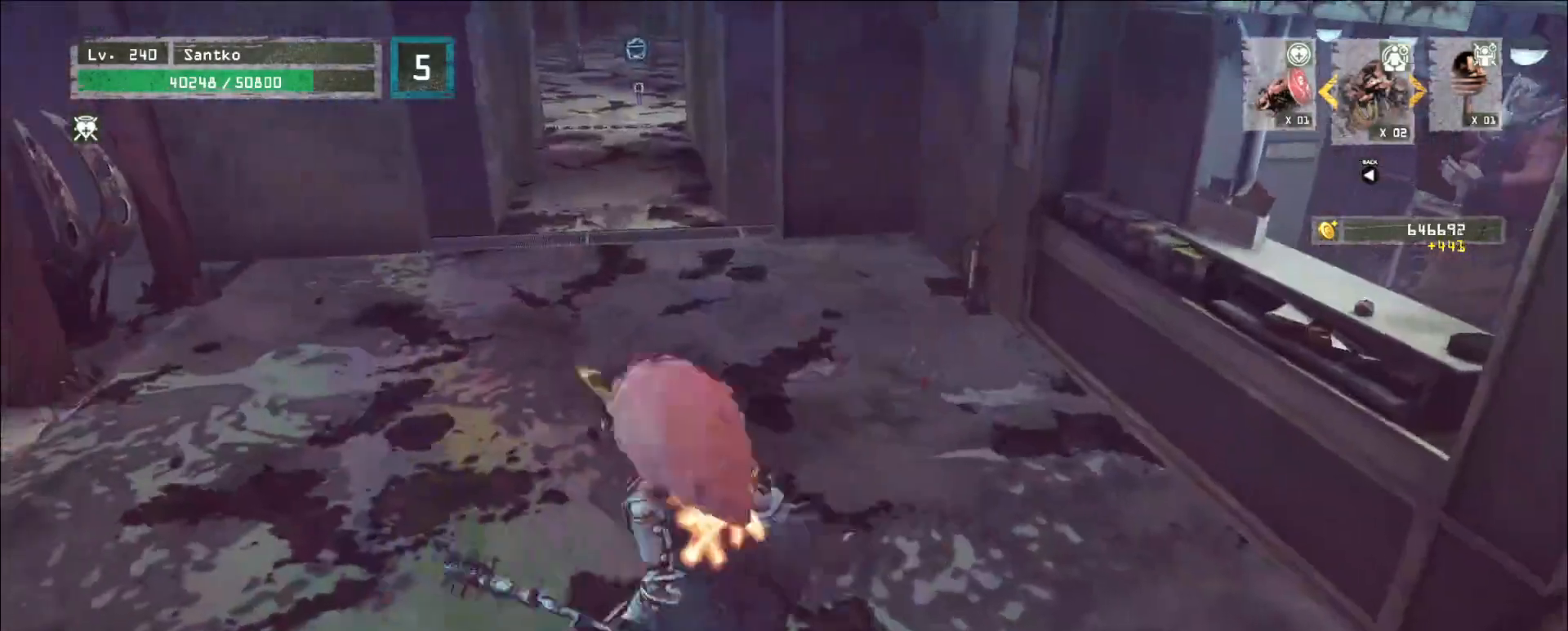
{"keys": [], "mouse": [], "events": [[160, "f", "down"], [240, "f", "up"]]}
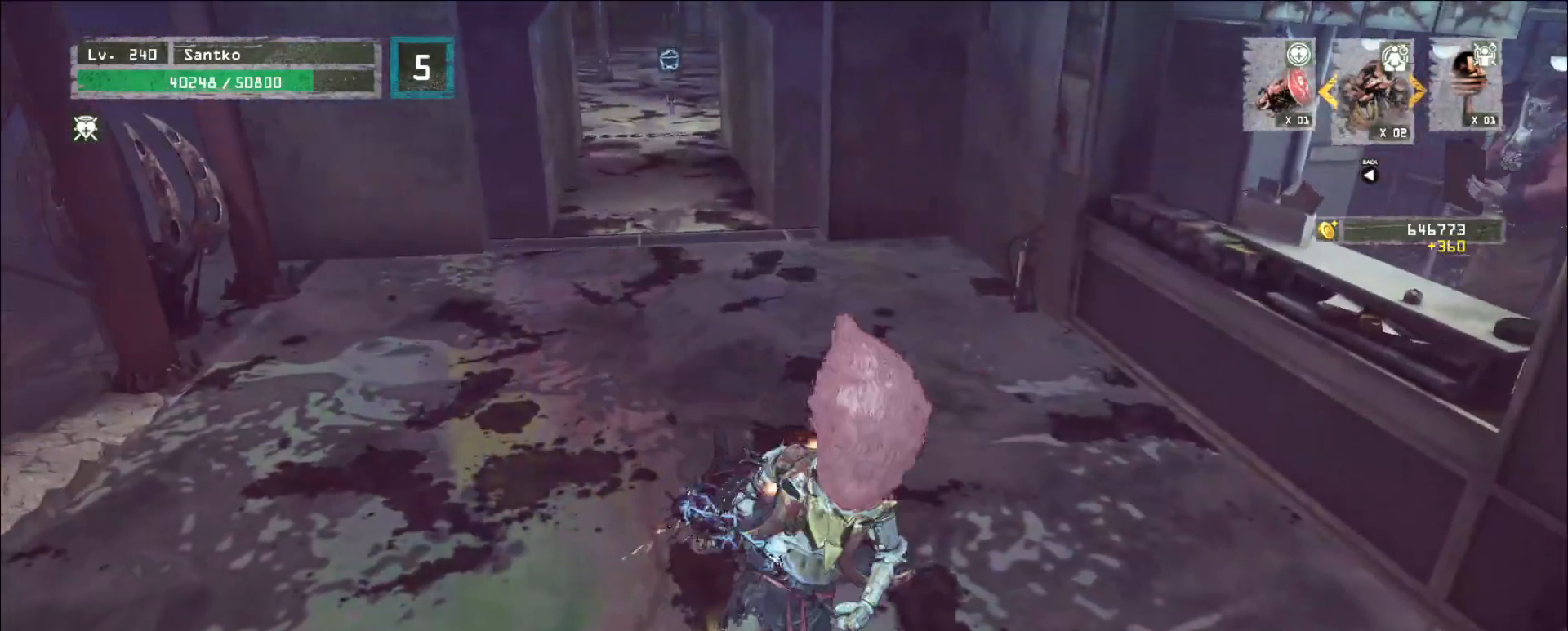
{"keys": ["w"], "mouse": [], "events": [[40, "w", "down"]]}
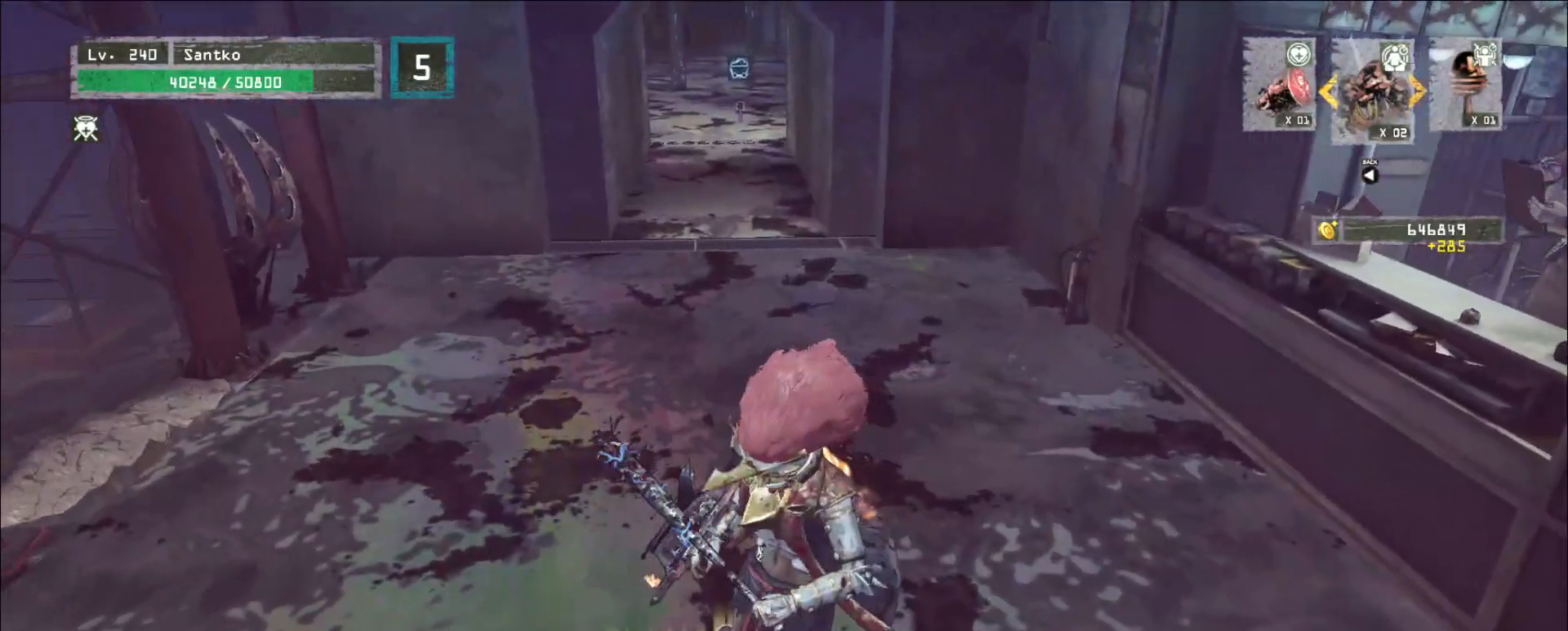
{"keys": ["w"], "mouse": [], "events": []}
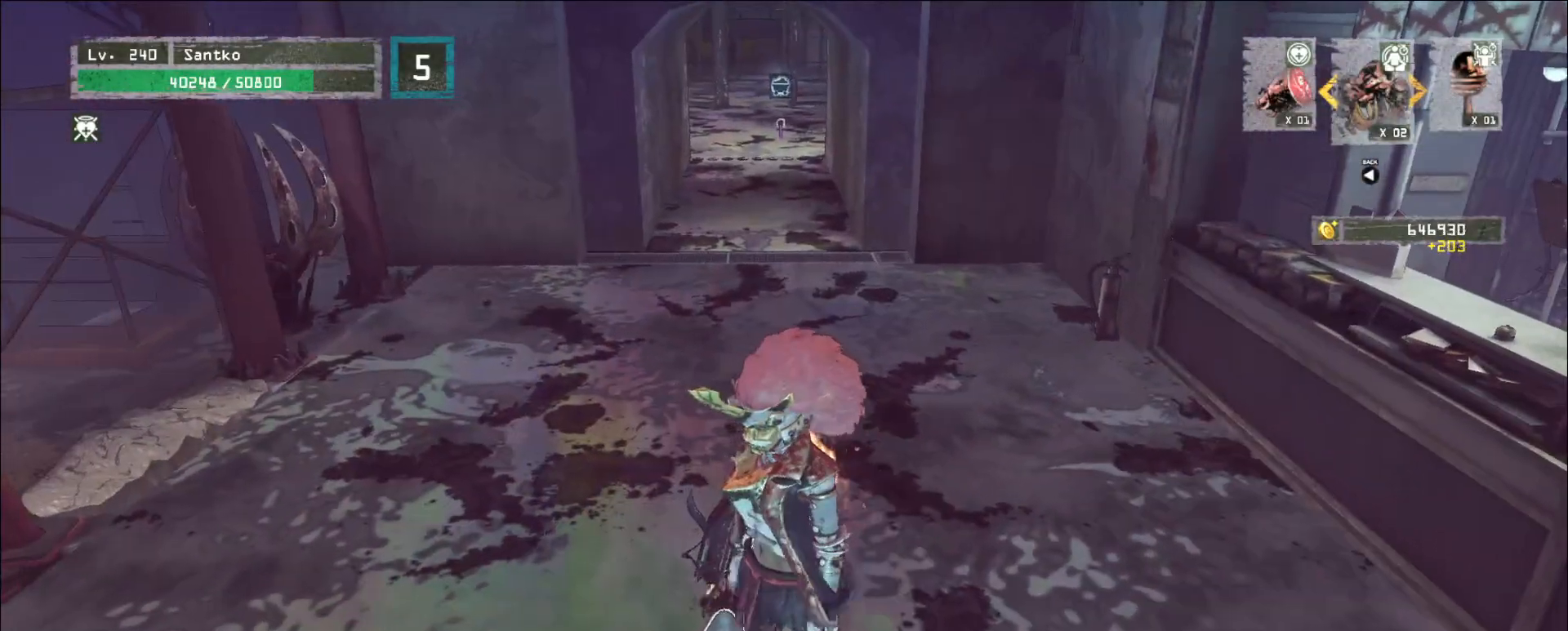
{"keys": ["w"], "mouse": [], "events": [[40, "ctrl", "down"], [120, "ctrl", "up"]]}
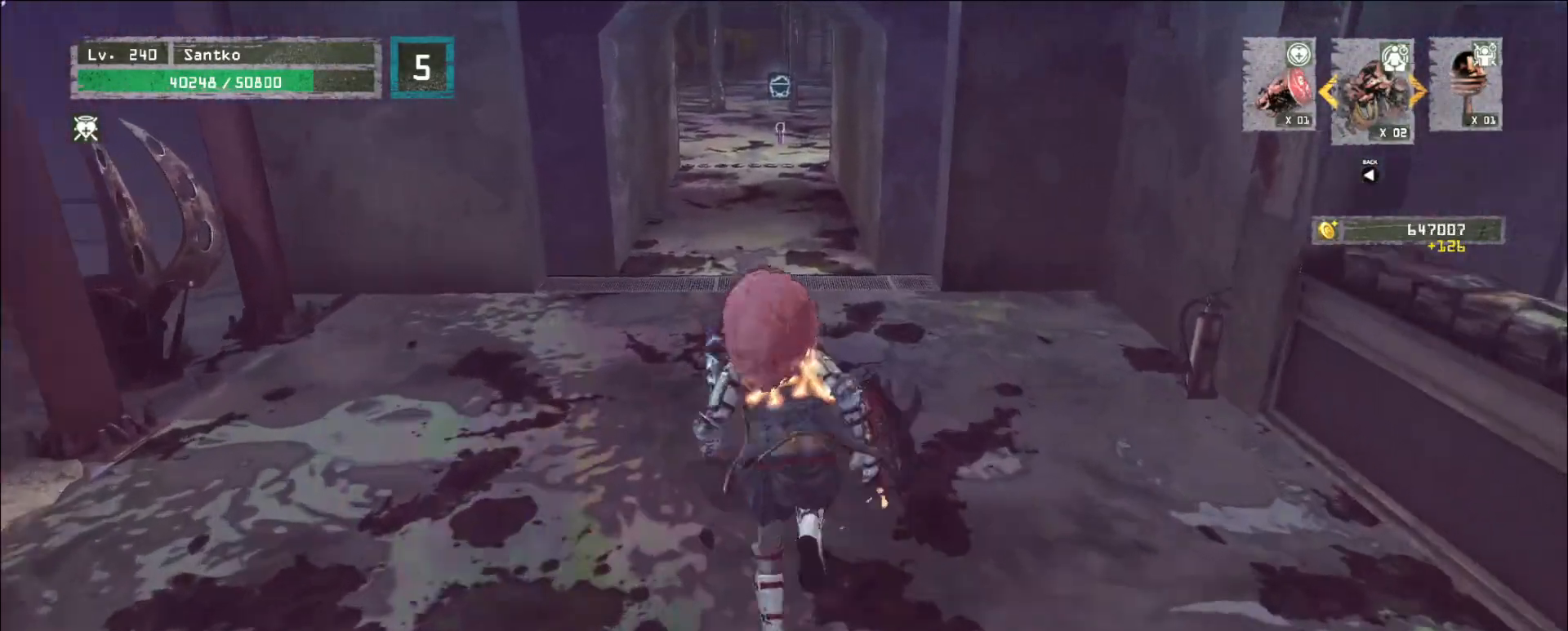
{"keys": ["w"], "mouse": [], "events": []}
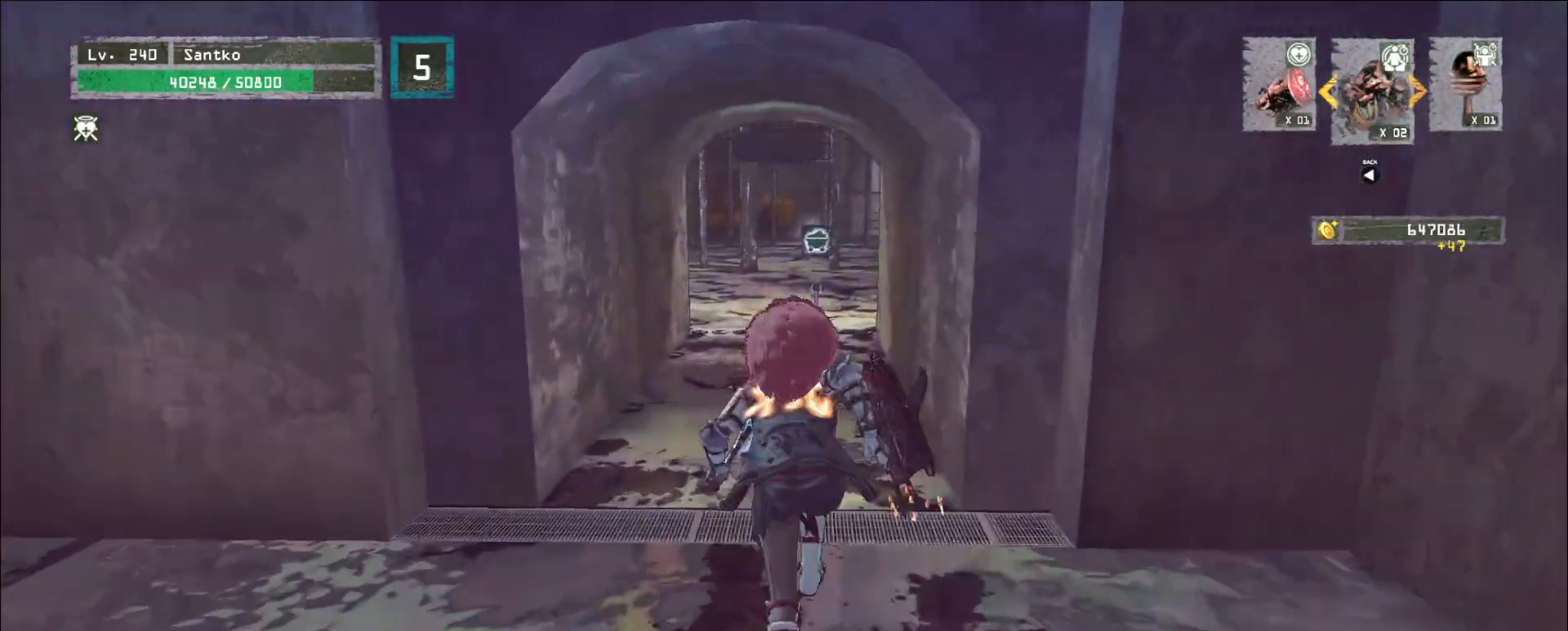
{"keys": ["w"], "mouse": [], "events": []}
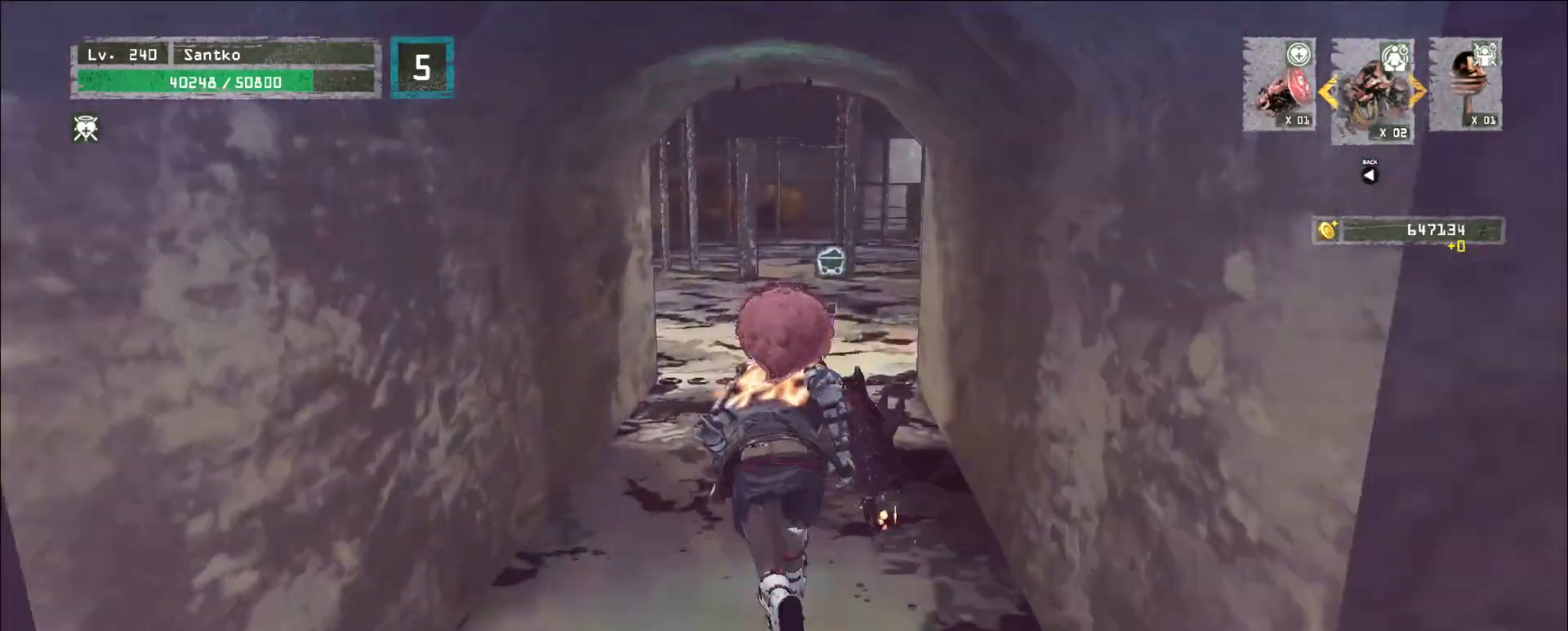
{"keys": ["w"], "mouse": [], "events": []}
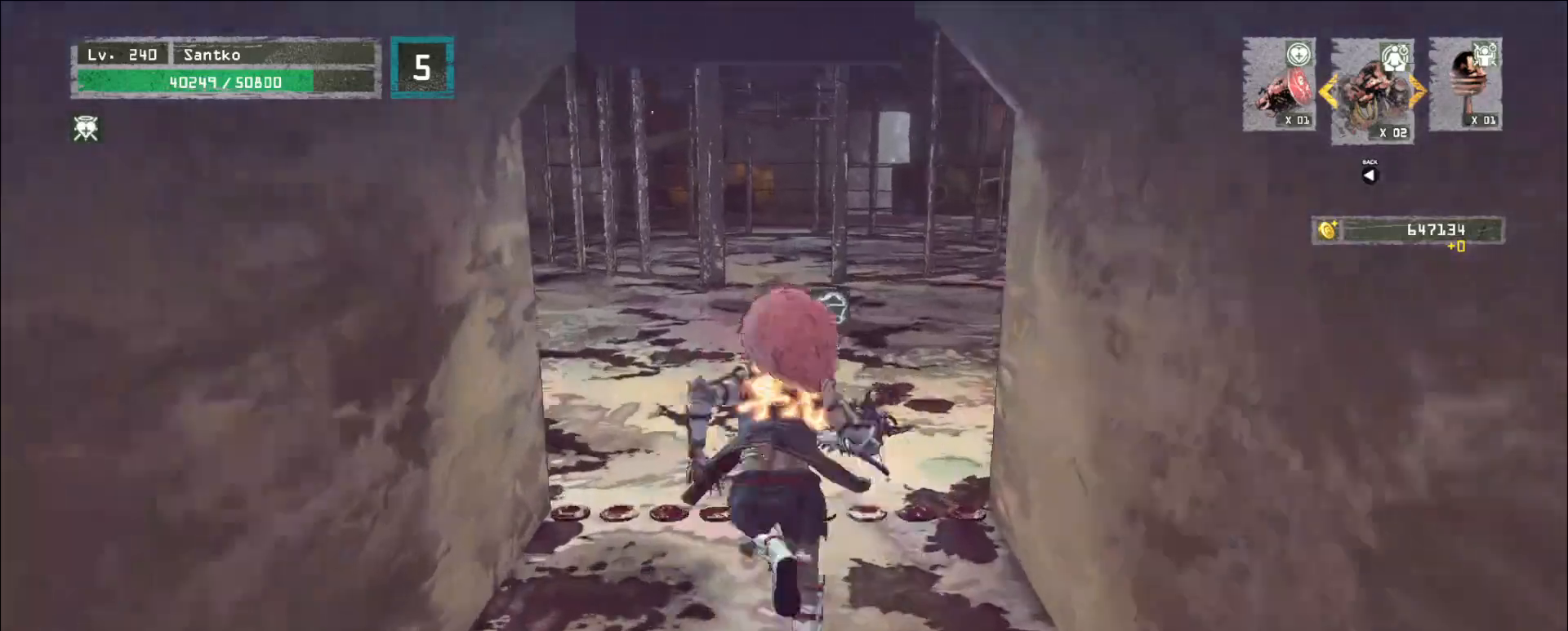
{"keys": ["shift"], "mouse": [], "events": [[360, "shift", "down"], [360, "w", "up"]]}
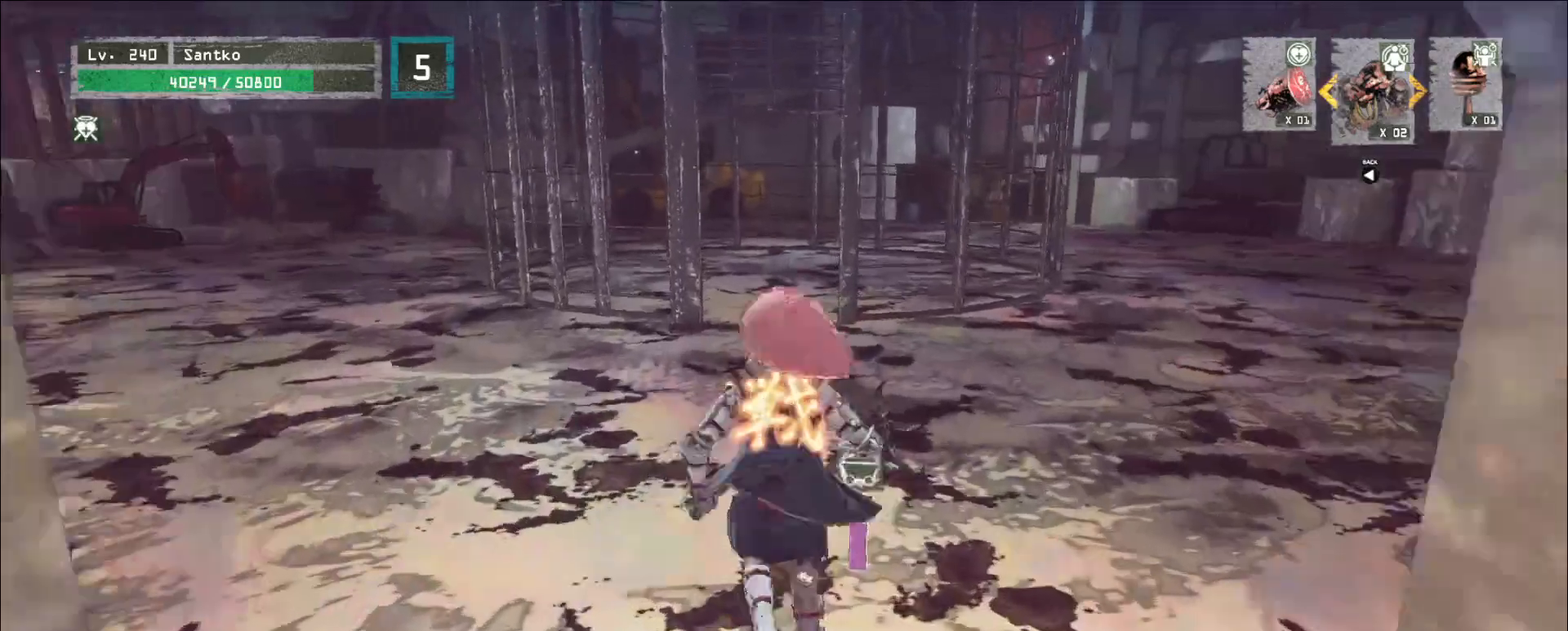
{"keys": [], "mouse": [], "events": [[120, "s", "down"], [200, "f", "down"], [280, "f", "up"], [280, "s", "up"], [440, "shift", "up"]]}
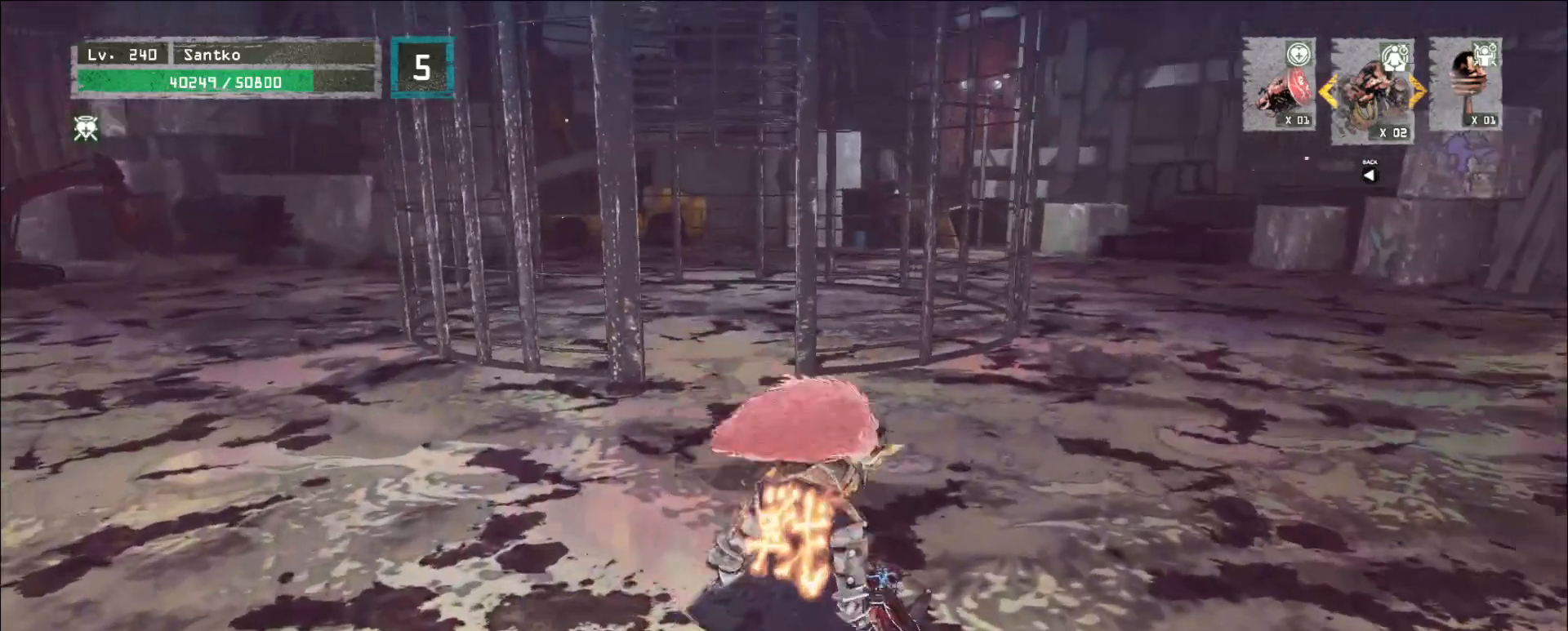
{"keys": [], "mouse": [], "events": []}
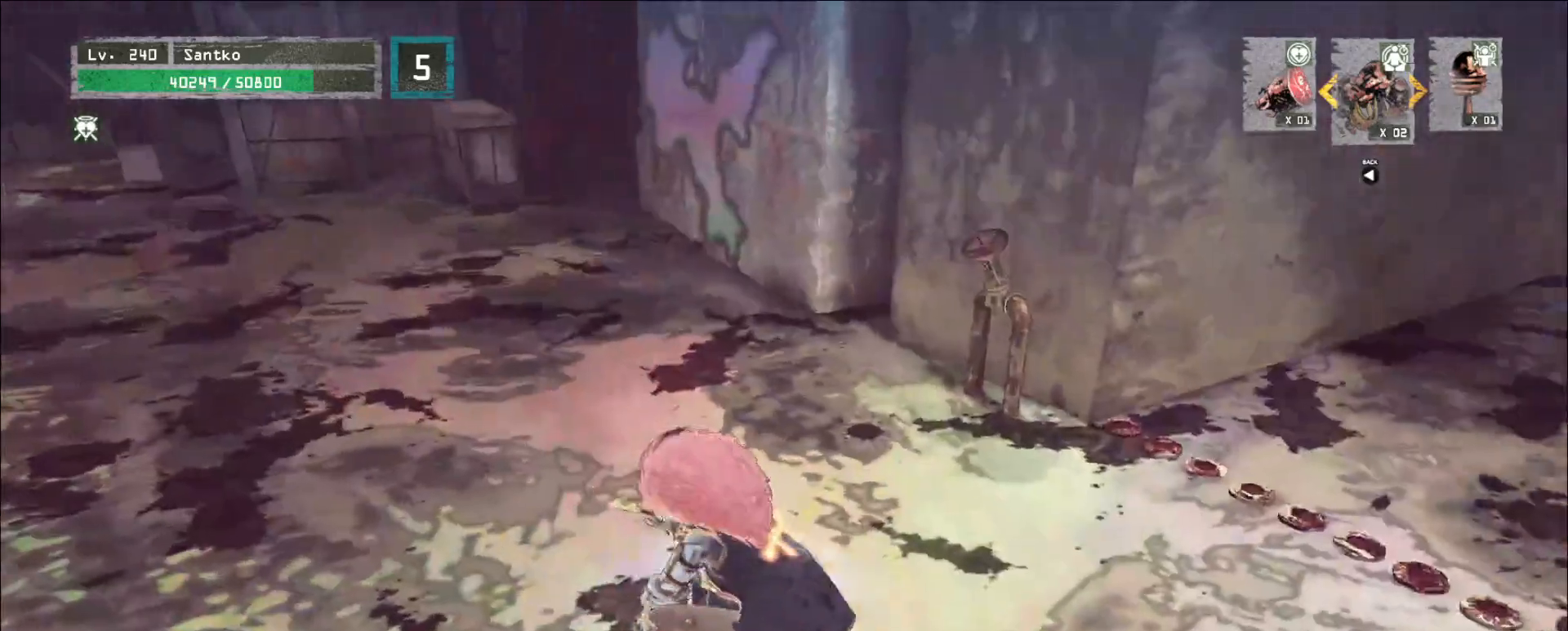
{"keys": [], "mouse": [], "events": []}